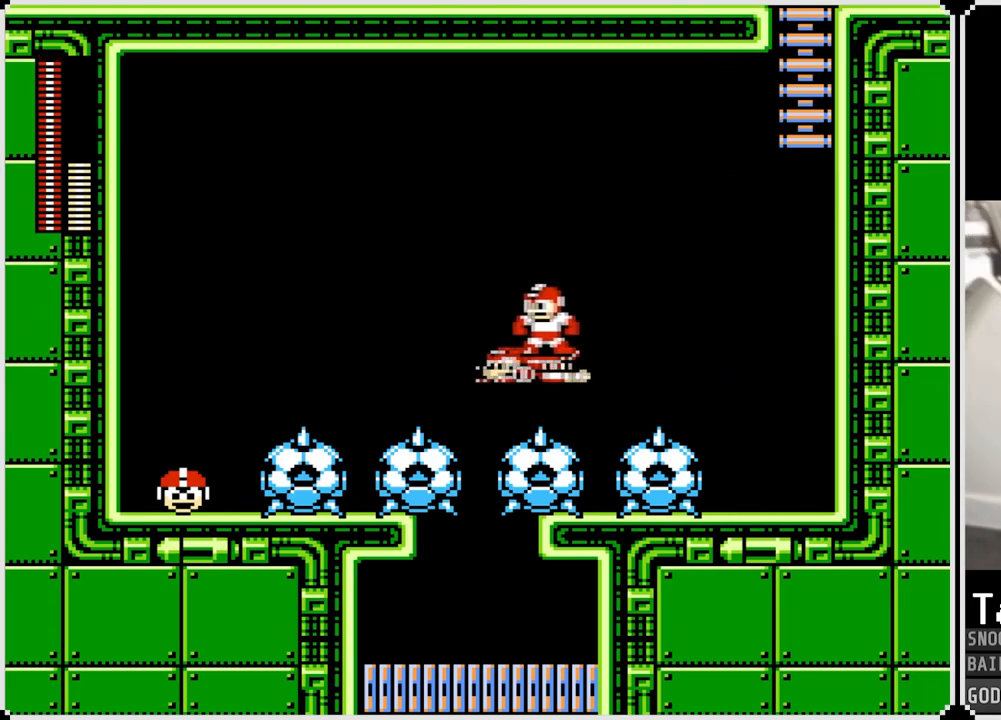
Gameplay with a controller (PlayStation layout); each line is a JSON object with the inputs held at the frame after it. "events" lists button and stick changes between this image and that frame as [ms after this image, input, new state], when the widget could be followed in between.
{"buttons": [], "left_stick": "center", "right_stick": "center", "events": []}
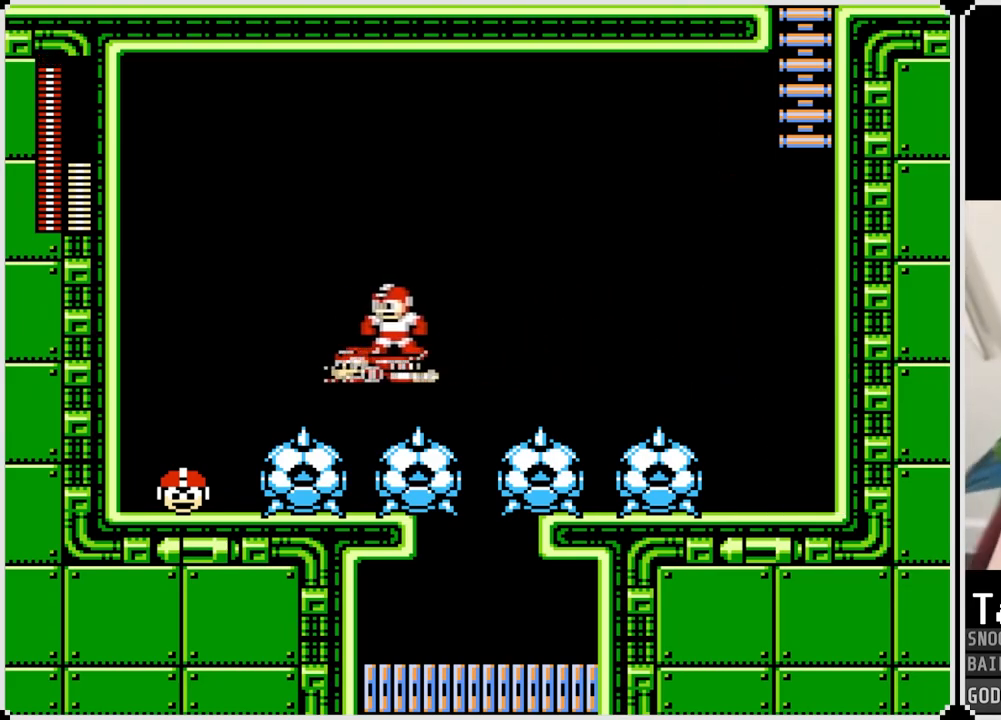
{"buttons": ["CIRCLE", "DPAD_LEFT"], "left_stick": "center", "right_stick": "center", "events": [[151, "CROSS", "down"], [167, "DPAD_LEFT", "down"], [418, "CROSS", "up"], [468, "CIRCLE", "down"]]}
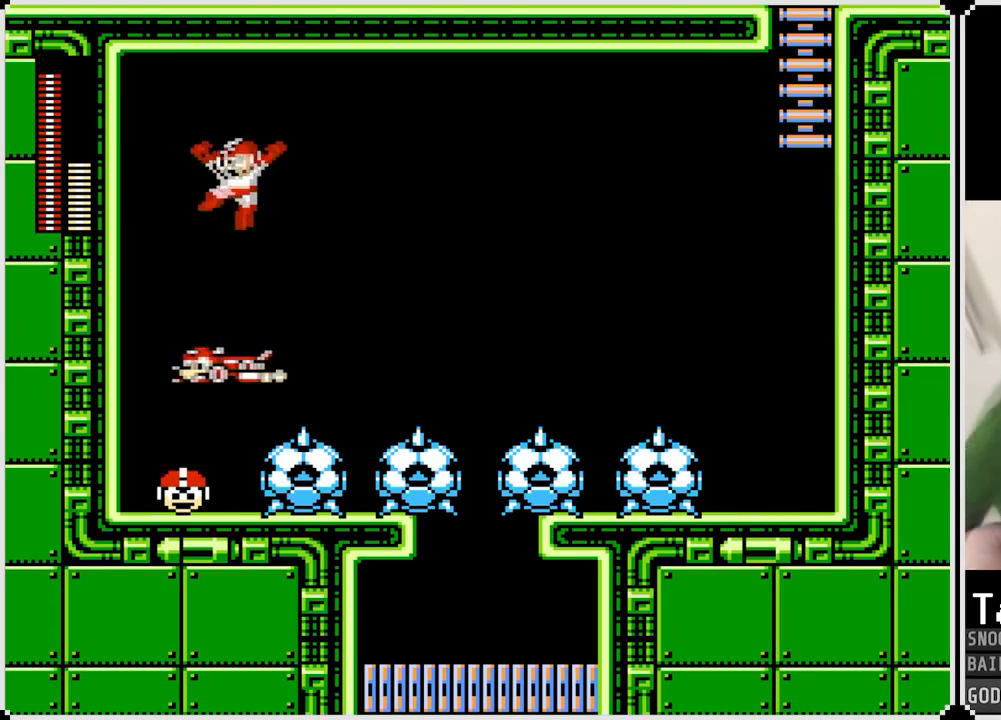
{"buttons": ["DPAD_RIGHT"], "left_stick": "center", "right_stick": "center", "events": [[100, "CIRCLE", "up"], [117, "DPAD_LEFT", "up"], [467, "DPAD_RIGHT", "down"]]}
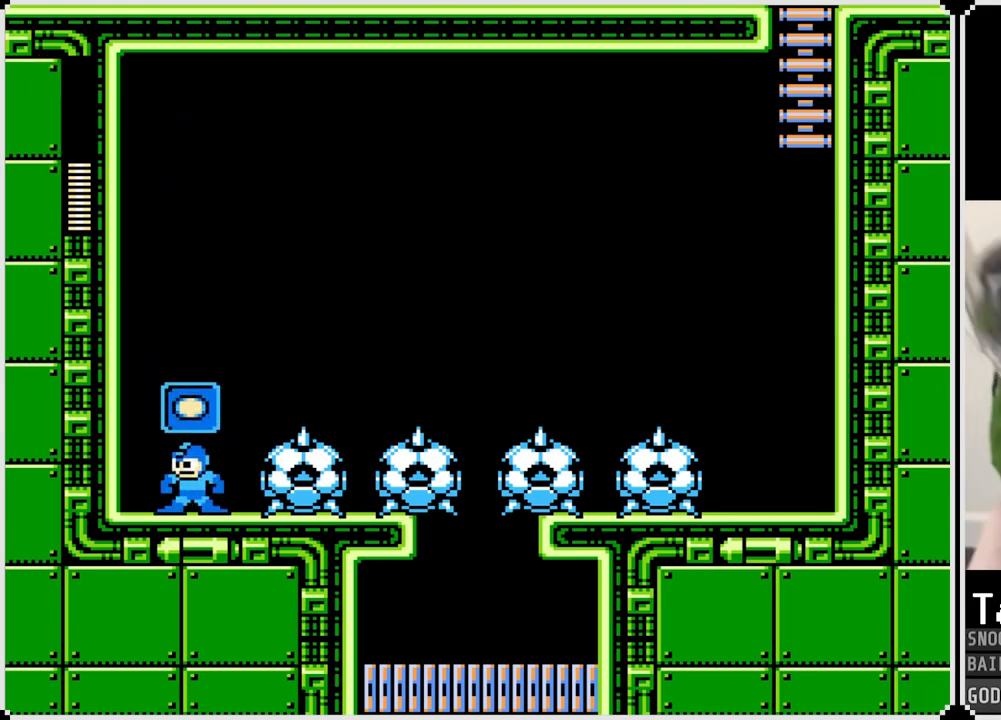
{"buttons": ["SQUARE", "DPAD_RIGHT"], "left_stick": "center", "right_stick": "center", "events": [[17, "SQUARE", "down"], [51, "DPAD_RIGHT", "up"], [117, "SQUARE", "up"], [201, "DPAD_RIGHT", "down"], [468, "SQUARE", "down"]]}
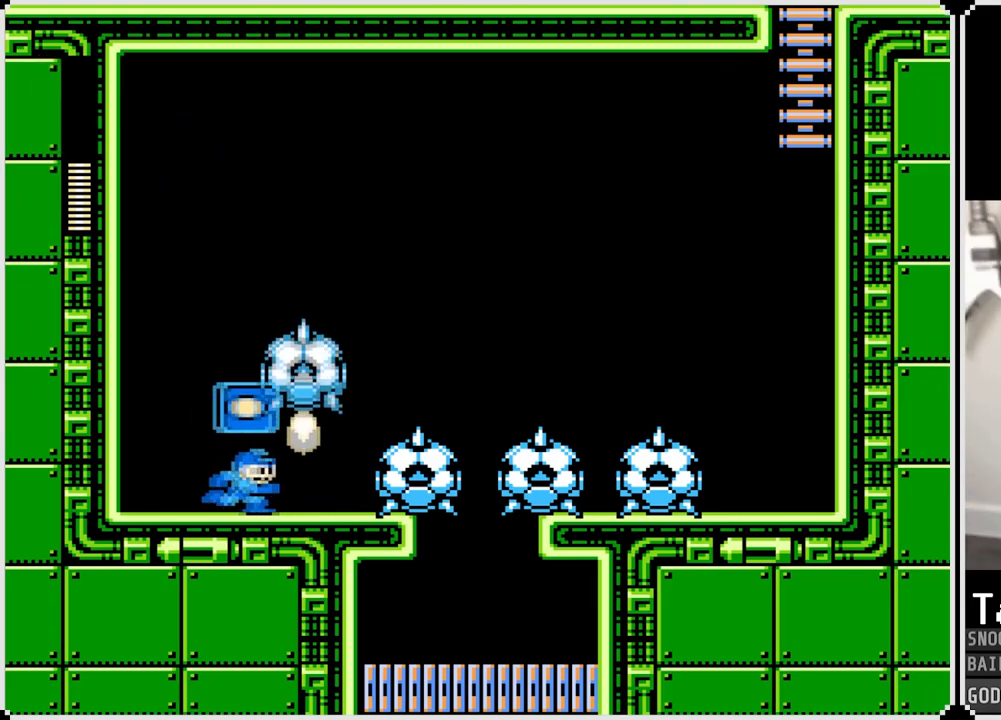
{"buttons": ["DPAD_RIGHT"], "left_stick": "center", "right_stick": "center", "events": [[67, "SQUARE", "up"]]}
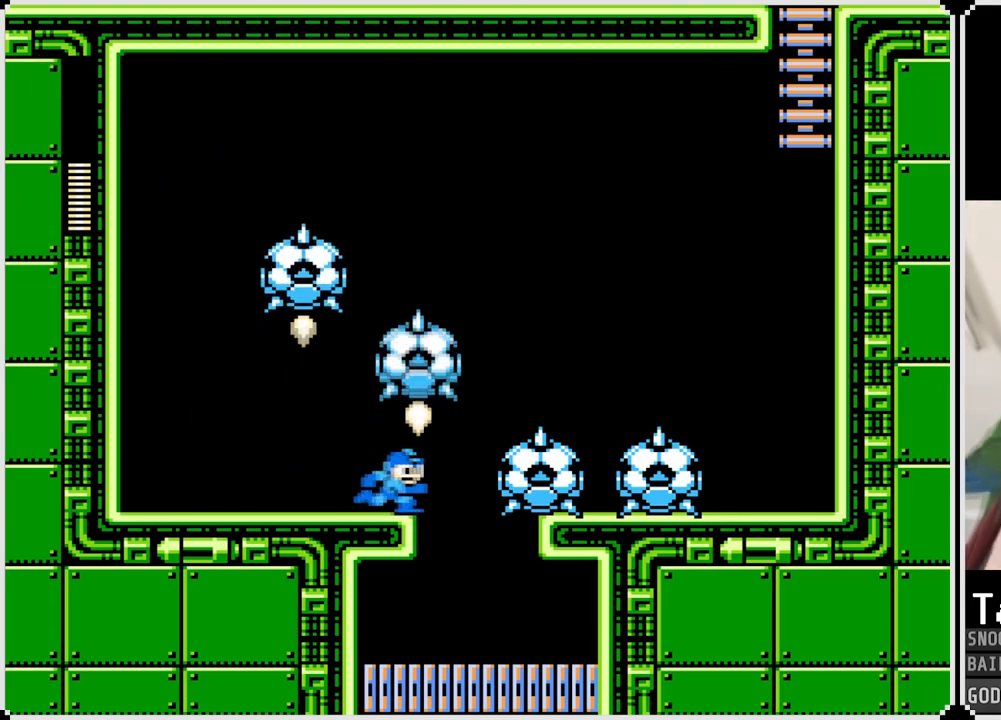
{"buttons": [], "left_stick": "center", "right_stick": "center", "events": [[201, "DPAD_RIGHT", "up"]]}
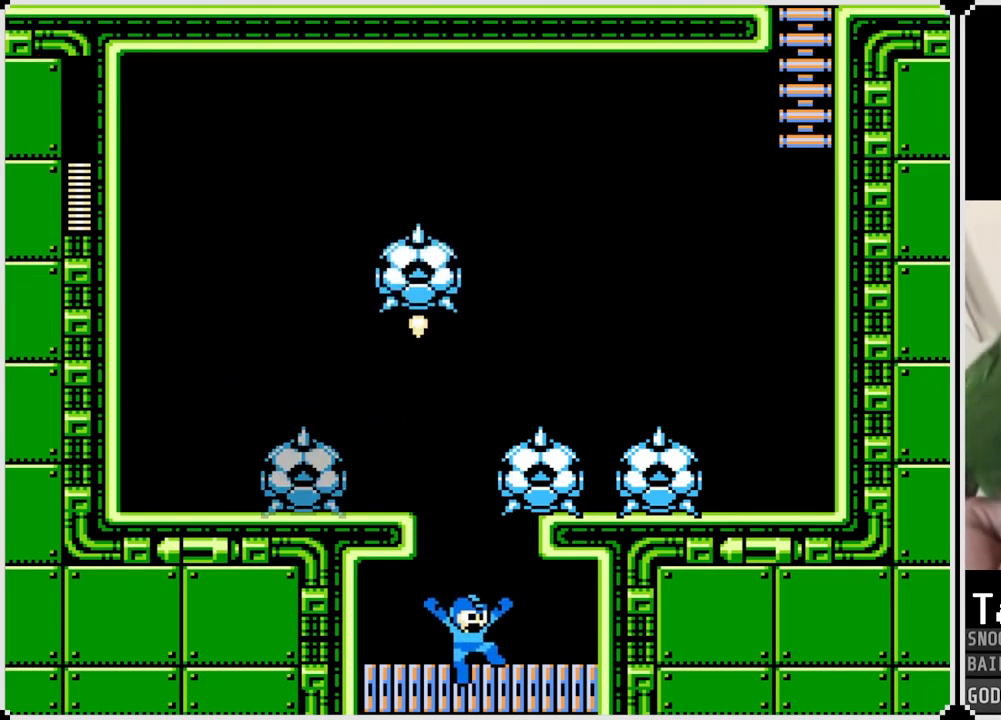
{"buttons": [], "left_stick": "center", "right_stick": "center", "events": []}
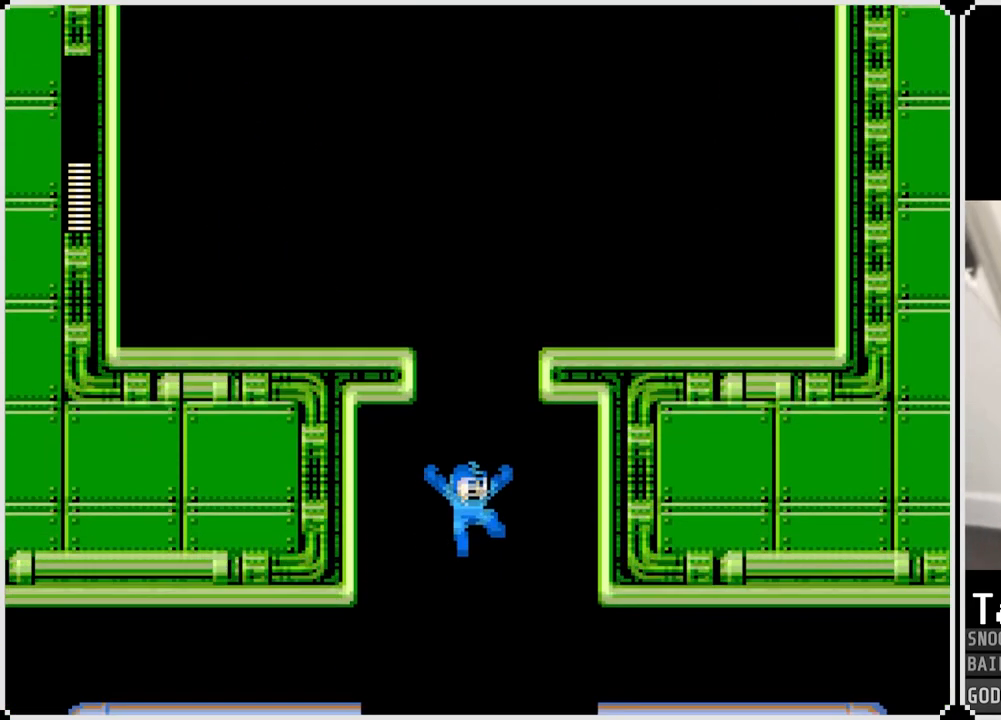
{"buttons": [], "left_stick": "center", "right_stick": "center", "events": []}
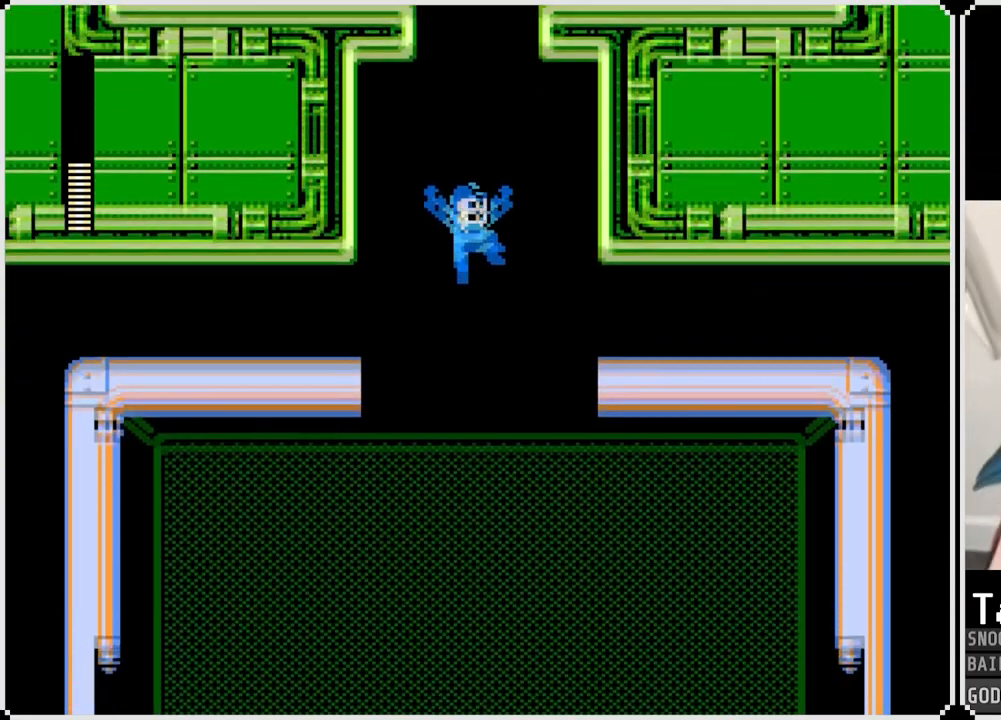
{"buttons": [], "left_stick": "center", "right_stick": "center", "events": []}
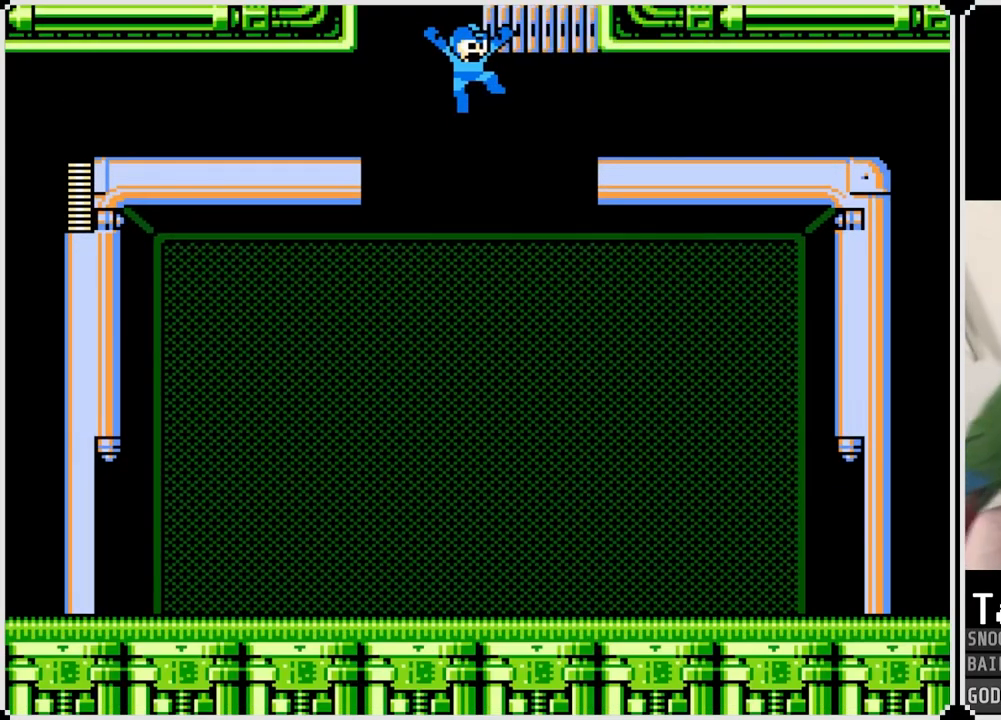
{"buttons": [], "left_stick": "center", "right_stick": "center", "events": []}
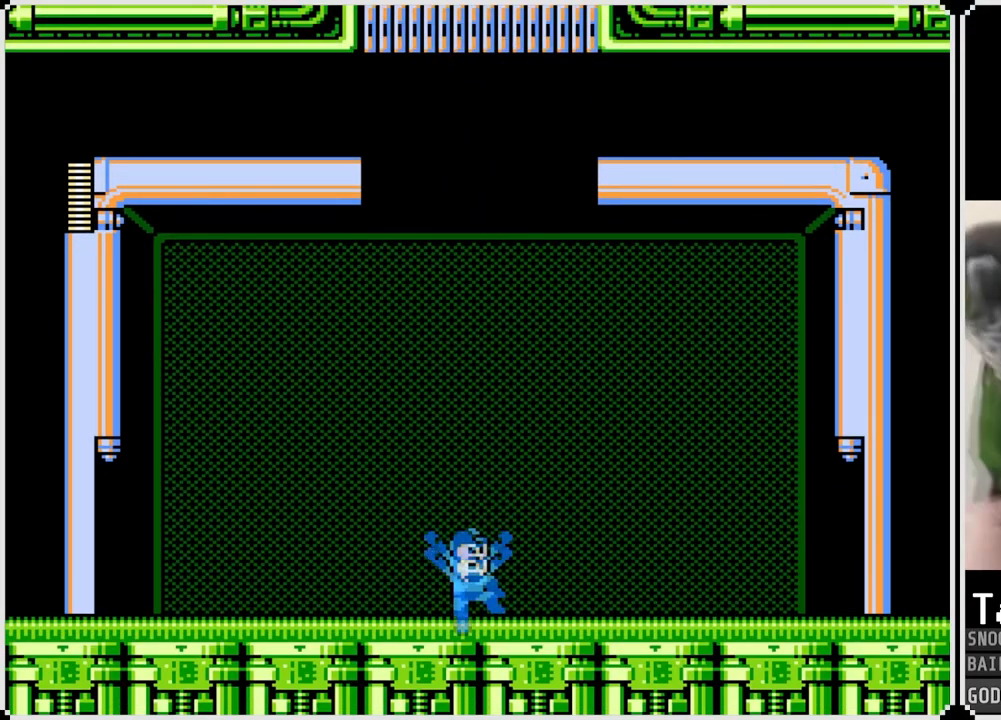
{"buttons": ["DPAD_RIGHT"], "left_stick": "center", "right_stick": "center", "events": [[117, "DPAD_RIGHT", "down"], [150, "SQUARE", "down"], [250, "SQUARE", "up"]]}
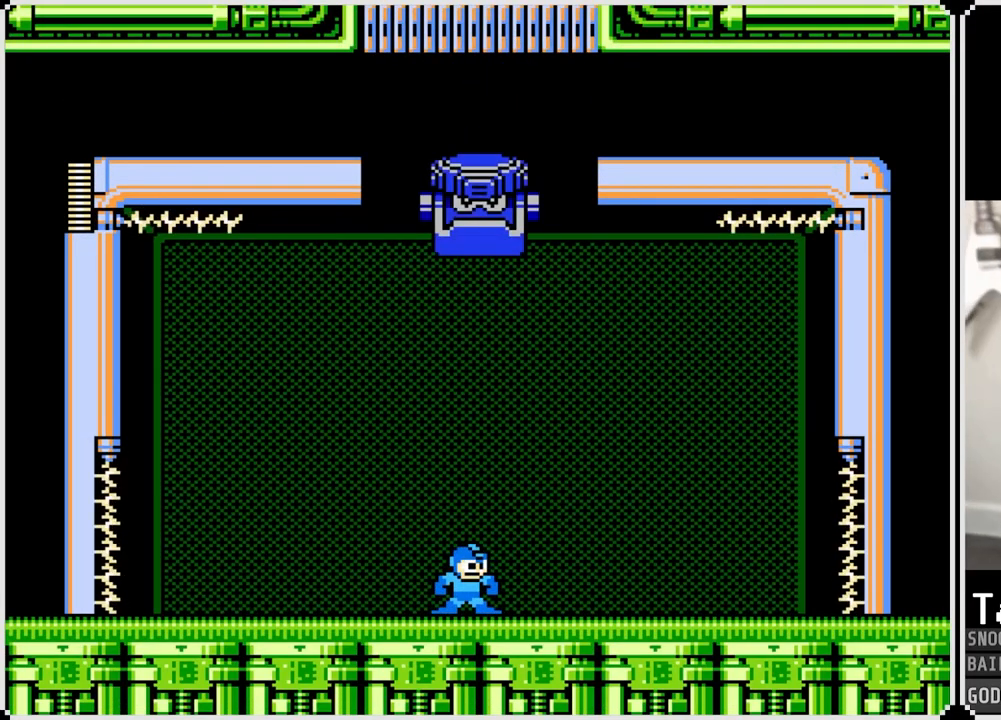
{"buttons": [], "left_stick": "center", "right_stick": "center", "events": [[101, "DPAD_RIGHT", "up"]]}
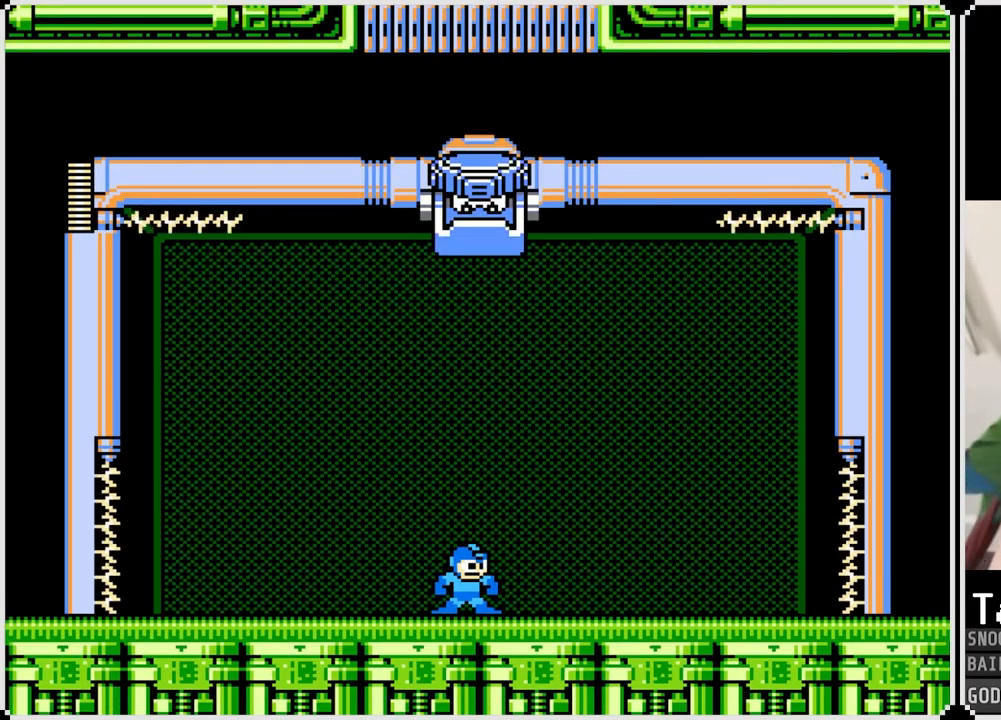
{"buttons": ["SQUARE"], "left_stick": "center", "right_stick": "center", "events": [[100, "SQUARE", "down"], [217, "SQUARE", "up"], [400, "SQUARE", "down"]]}
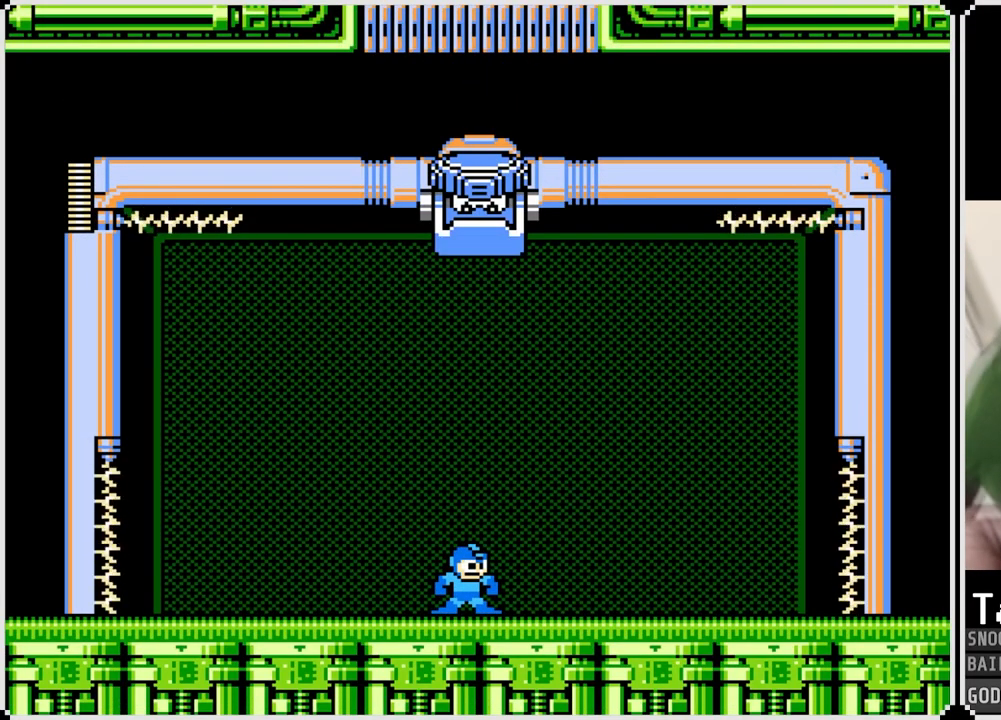
{"buttons": [], "left_stick": "center", "right_stick": "center", "events": [[17, "SQUARE", "up"], [234, "DPAD_RIGHT", "down"], [451, "DPAD_RIGHT", "up"]]}
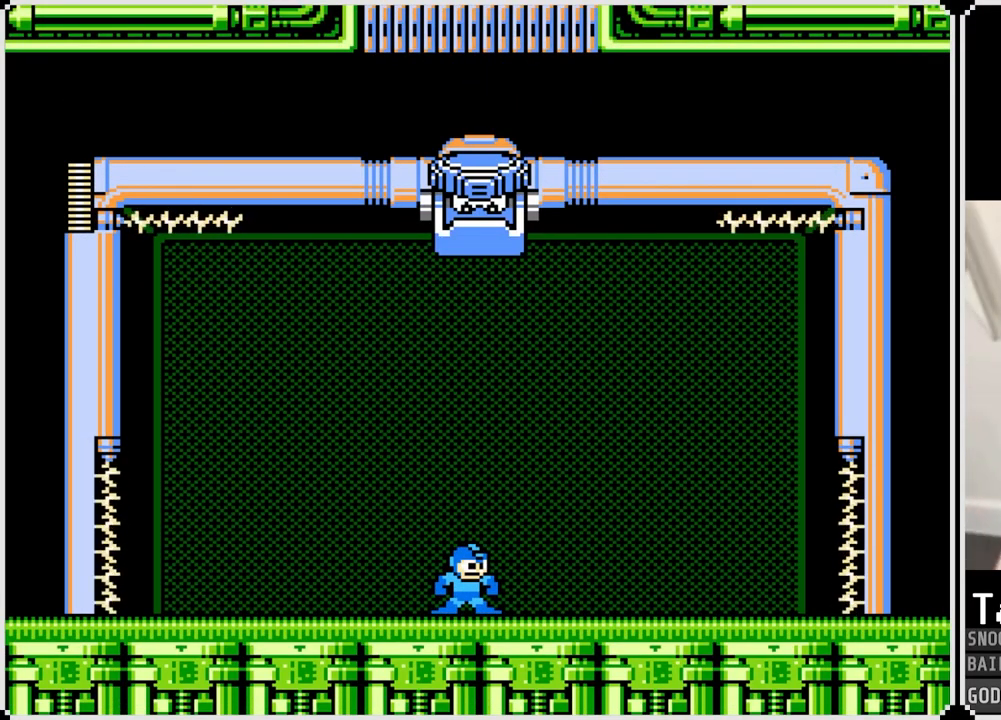
{"buttons": ["DPAD_RIGHT"], "left_stick": "center", "right_stick": "center", "events": [[400, "DPAD_RIGHT", "down"]]}
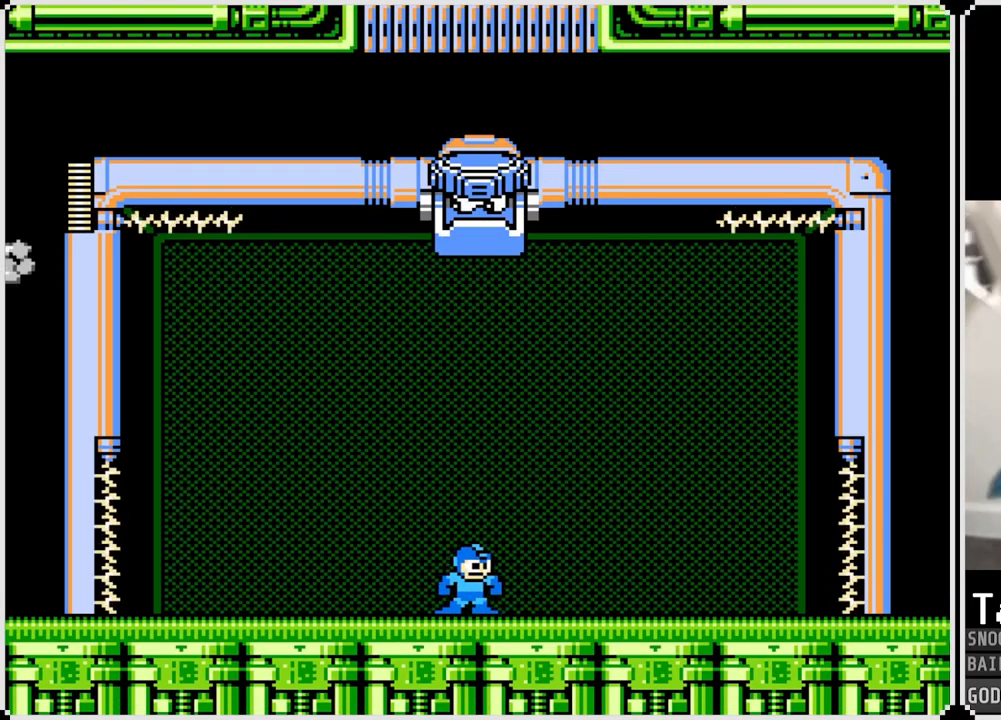
{"buttons": ["SQUARE"], "left_stick": "center", "right_stick": "center", "events": [[267, "DPAD_LEFT", "down"], [284, "DPAD_RIGHT", "up"], [351, "SQUARE", "down"], [384, "DPAD_LEFT", "up"], [418, "SQUARE", "up"], [468, "SQUARE", "down"]]}
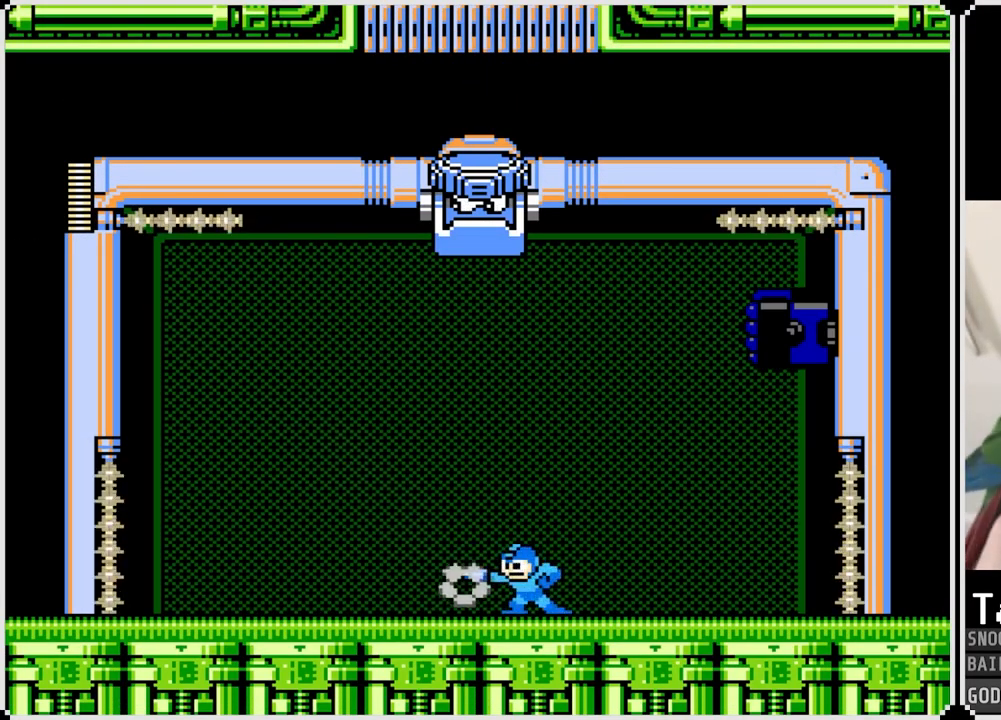
{"buttons": ["DPAD_RIGHT"], "left_stick": "center", "right_stick": "center", "events": [[67, "SQUARE", "up"], [100, "SQUARE", "down"], [167, "SQUARE", "up"], [434, "DPAD_RIGHT", "down"]]}
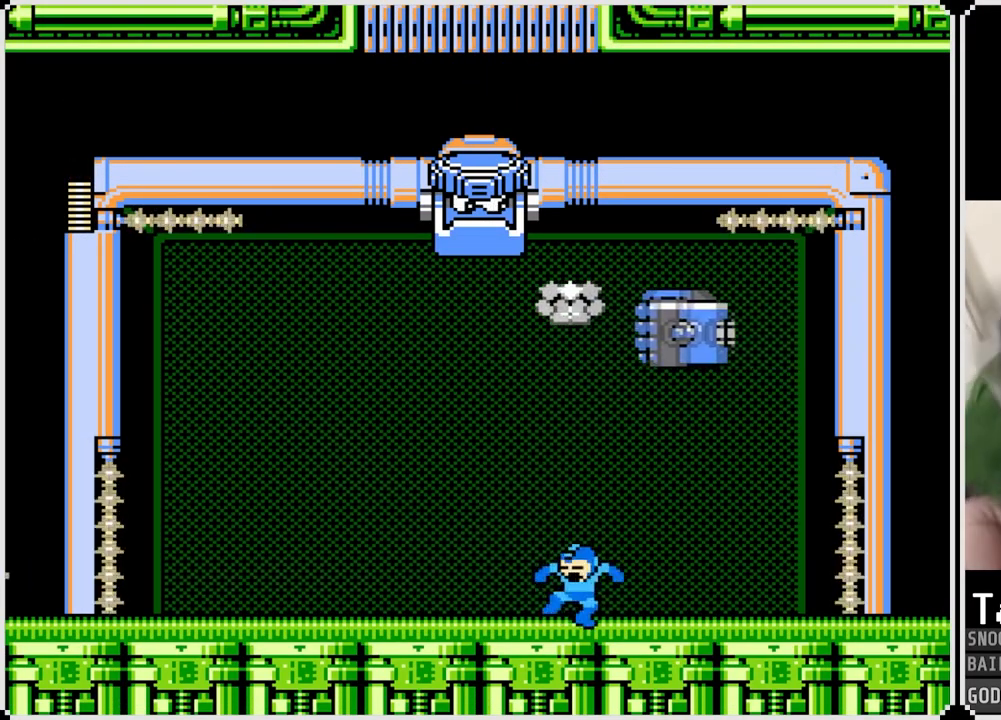
{"buttons": ["DPAD_RIGHT"], "left_stick": "center", "right_stick": "center", "events": []}
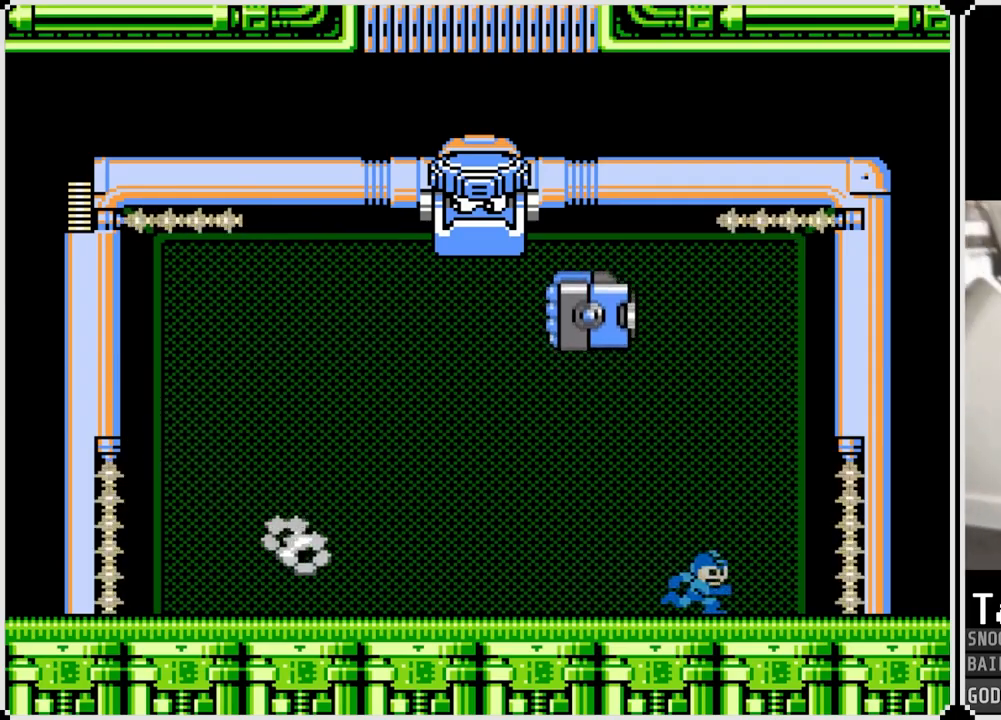
{"buttons": ["SQUARE", "DPAD_LEFT"], "left_stick": "center", "right_stick": "center", "events": [[17, "CROSS", "down"], [50, "DPAD_RIGHT", "up"], [167, "DPAD_LEFT", "down"], [267, "SQUARE", "down"], [284, "CROSS", "up"], [401, "SQUARE", "up"], [434, "SQUARE", "down"]]}
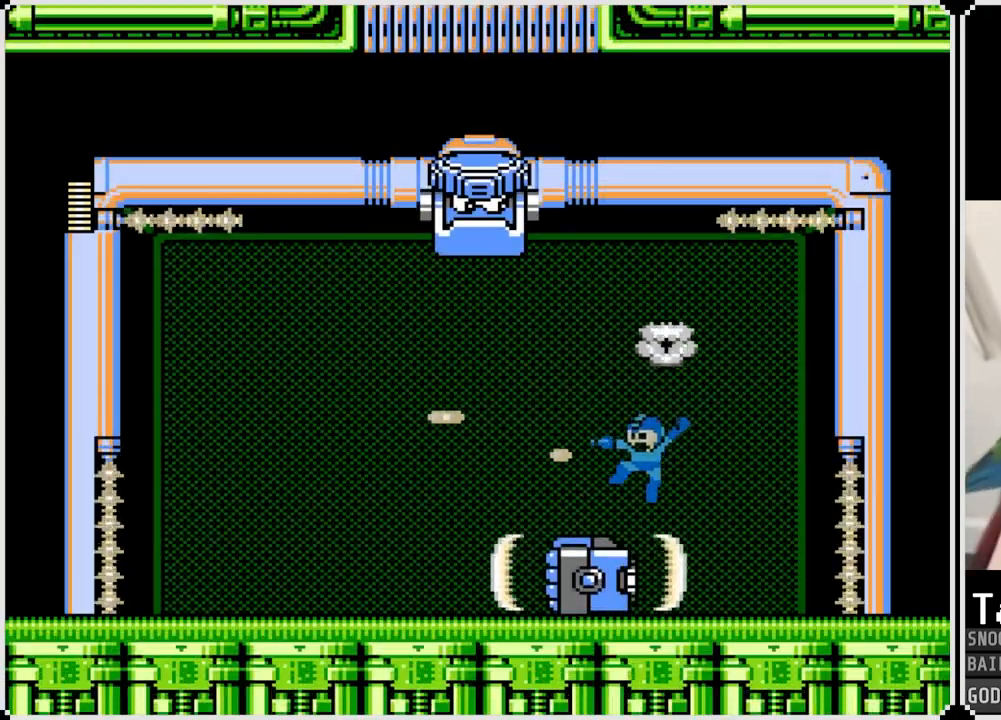
{"buttons": [], "left_stick": "center", "right_stick": "center", "events": [[33, "SQUARE", "up"], [67, "DPAD_LEFT", "up"], [183, "DPAD_RIGHT", "down"], [233, "SQUARE", "down"], [267, "DPAD_RIGHT", "up"], [317, "SQUARE", "up"], [367, "SQUARE", "down"], [467, "SQUARE", "up"]]}
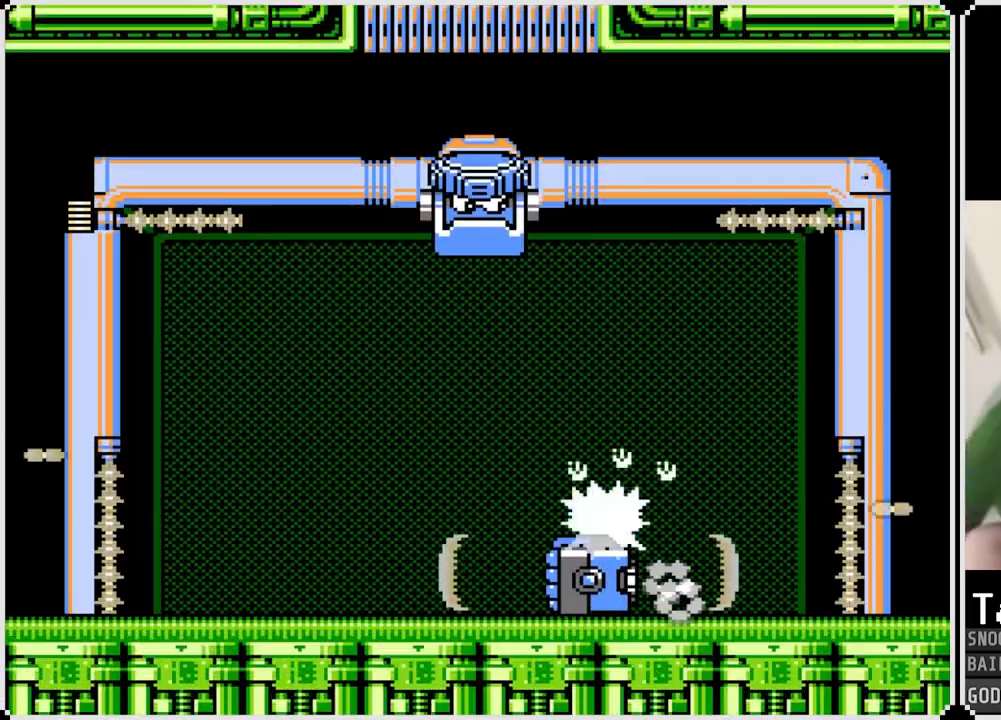
{"buttons": ["DPAD_LEFT"], "left_stick": "center", "right_stick": "center", "events": [[234, "DPAD_RIGHT", "down"], [451, "DPAD_RIGHT", "up"], [467, "DPAD_LEFT", "down"]]}
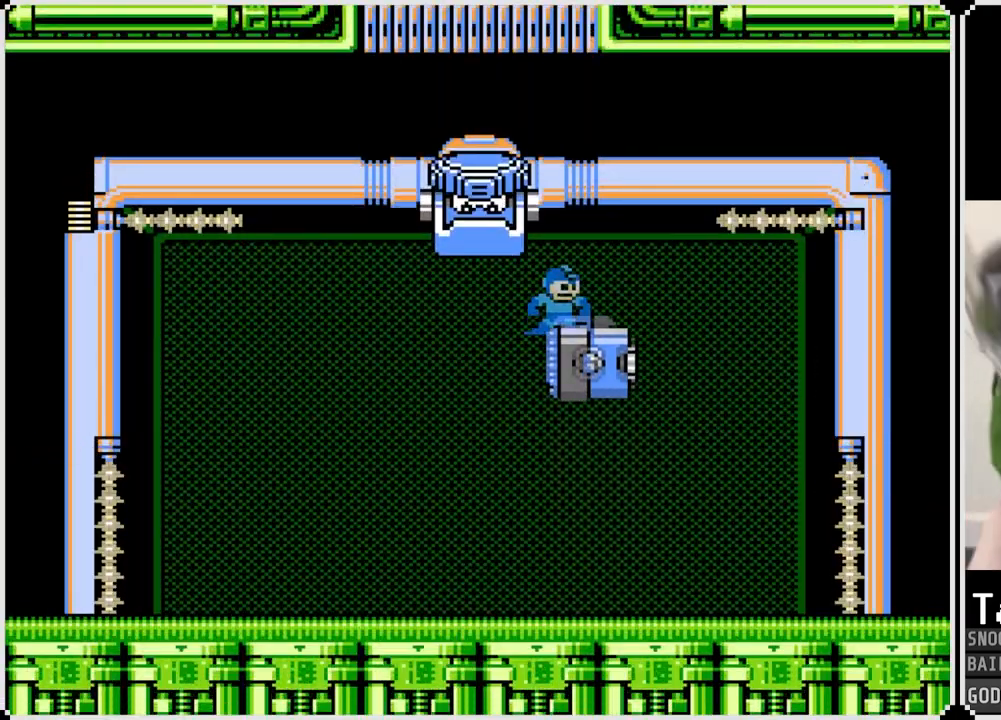
{"buttons": ["SQUARE", "DPAD_LEFT"], "left_stick": "center", "right_stick": "center", "events": [[16, "SQUARE", "down"], [67, "DPAD_LEFT", "up"], [83, "SQUARE", "up"], [150, "SQUARE", "down"], [233, "SQUARE", "up"], [267, "SQUARE", "down"], [350, "SQUARE", "up"], [400, "SQUARE", "down"], [467, "DPAD_LEFT", "down"], [467, "SQUARE", "up"], [500, "SQUARE", "down"]]}
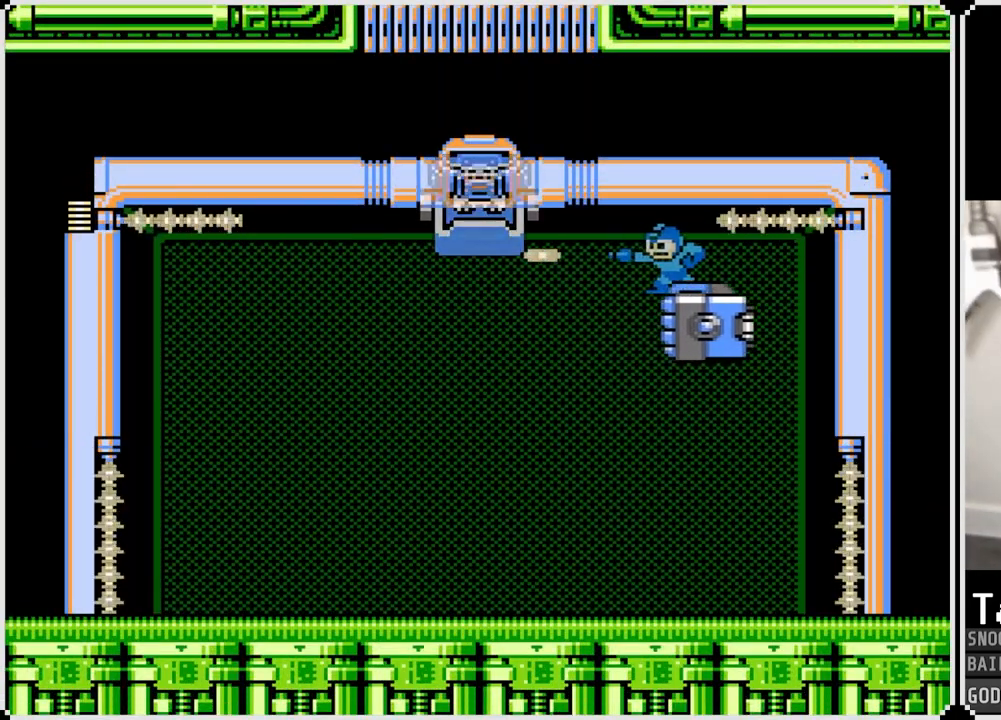
{"buttons": ["SQUARE", "DPAD_LEFT"], "left_stick": "center", "right_stick": "center", "events": [[84, "SQUARE", "up"], [100, "SQUARE", "down"], [184, "SQUARE", "up"], [217, "SQUARE", "down"], [284, "SQUARE", "up"], [334, "SQUARE", "down"], [401, "SQUARE", "up"], [434, "SQUARE", "down"]]}
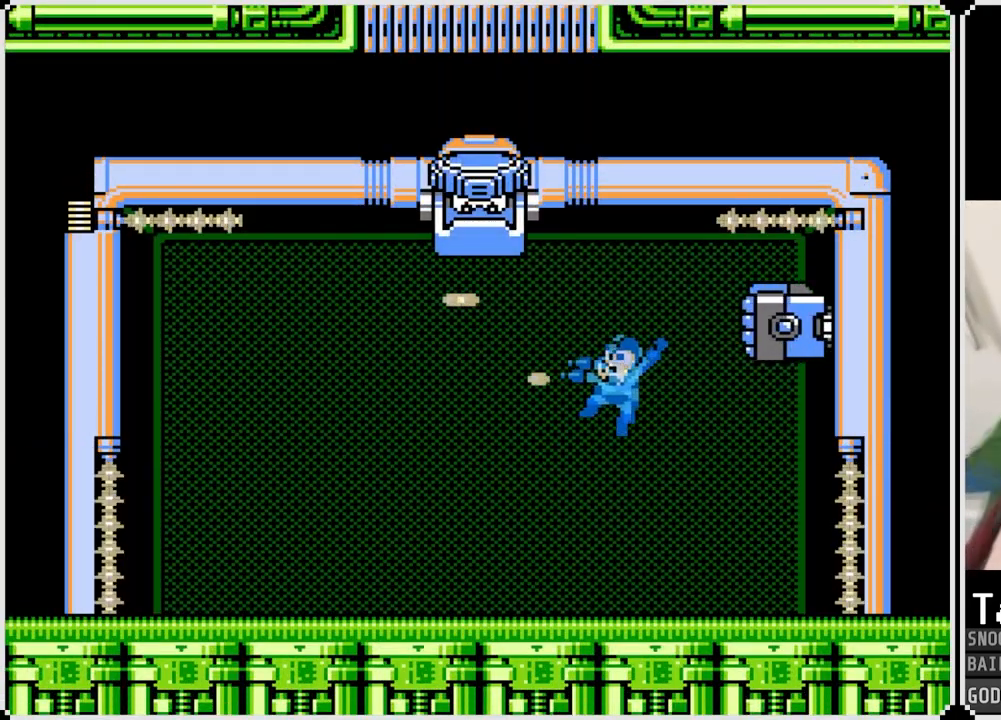
{"buttons": [], "left_stick": "center", "right_stick": "center", "events": [[33, "SQUARE", "up"], [500, "DPAD_LEFT", "up"]]}
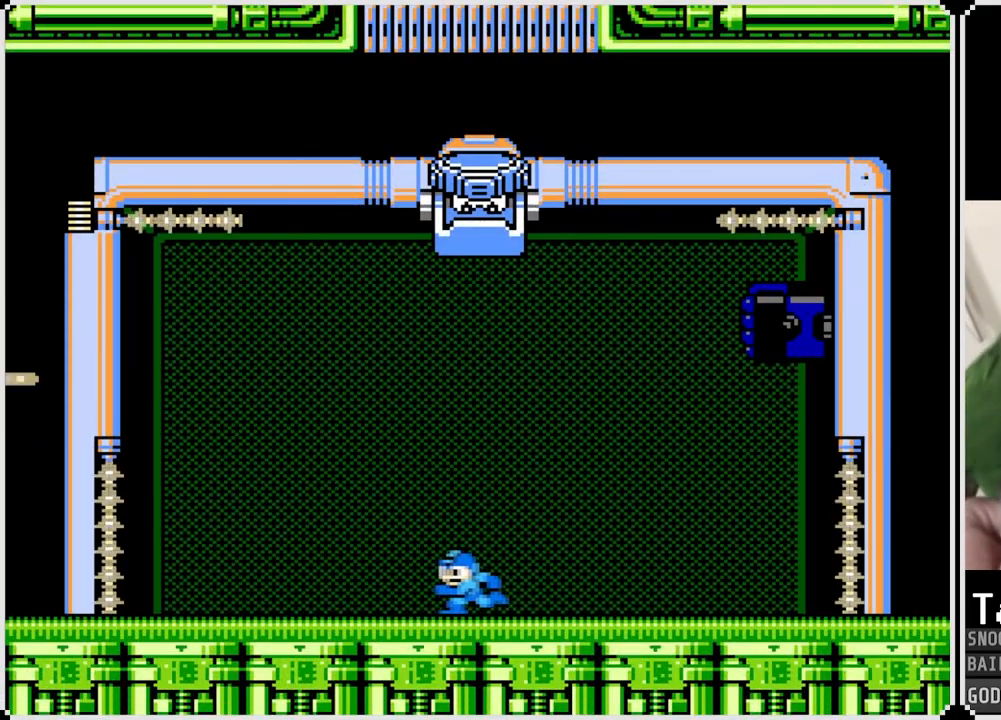
{"buttons": ["DPAD_LEFT"], "left_stick": "center", "right_stick": "center", "events": [[34, "DPAD_RIGHT", "down"], [434, "DPAD_RIGHT", "up"], [484, "DPAD_LEFT", "down"]]}
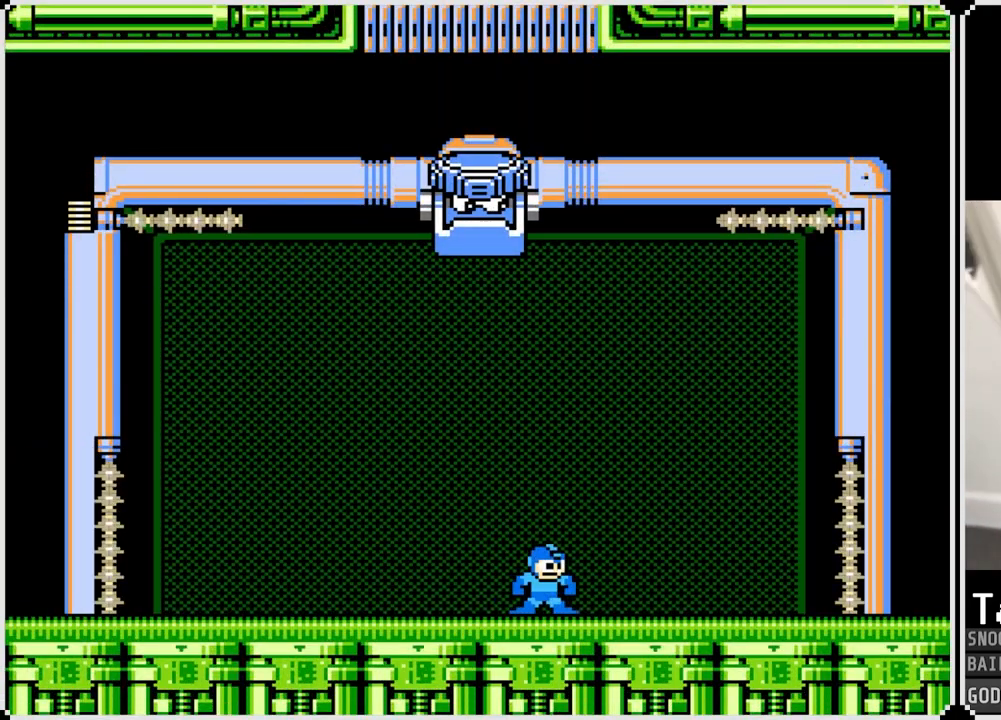
{"buttons": ["DPAD_RIGHT"], "left_stick": "center", "right_stick": "center", "events": [[417, "DPAD_RIGHT", "down"], [434, "DPAD_LEFT", "up"], [434, "SQUARE", "down"], [500, "SQUARE", "up"]]}
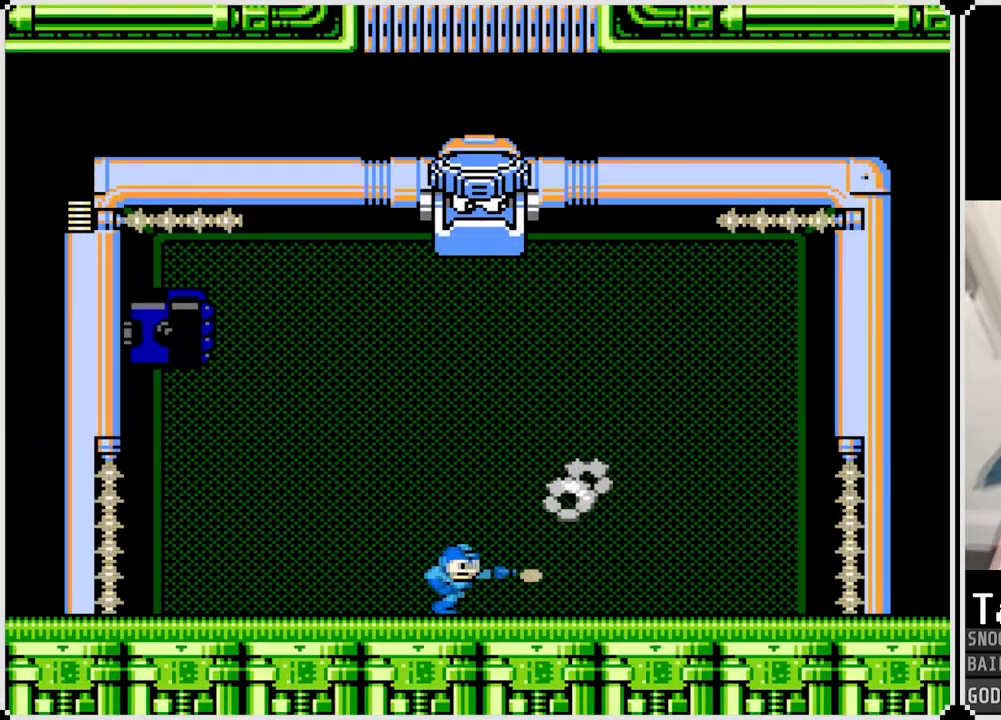
{"buttons": [], "left_stick": "center", "right_stick": "center", "events": [[34, "DPAD_RIGHT", "up"], [50, "SQUARE", "down"], [100, "DPAD_LEFT", "down"], [134, "SQUARE", "up"], [184, "SQUARE", "down"], [284, "SQUARE", "up"], [301, "DPAD_LEFT", "up"]]}
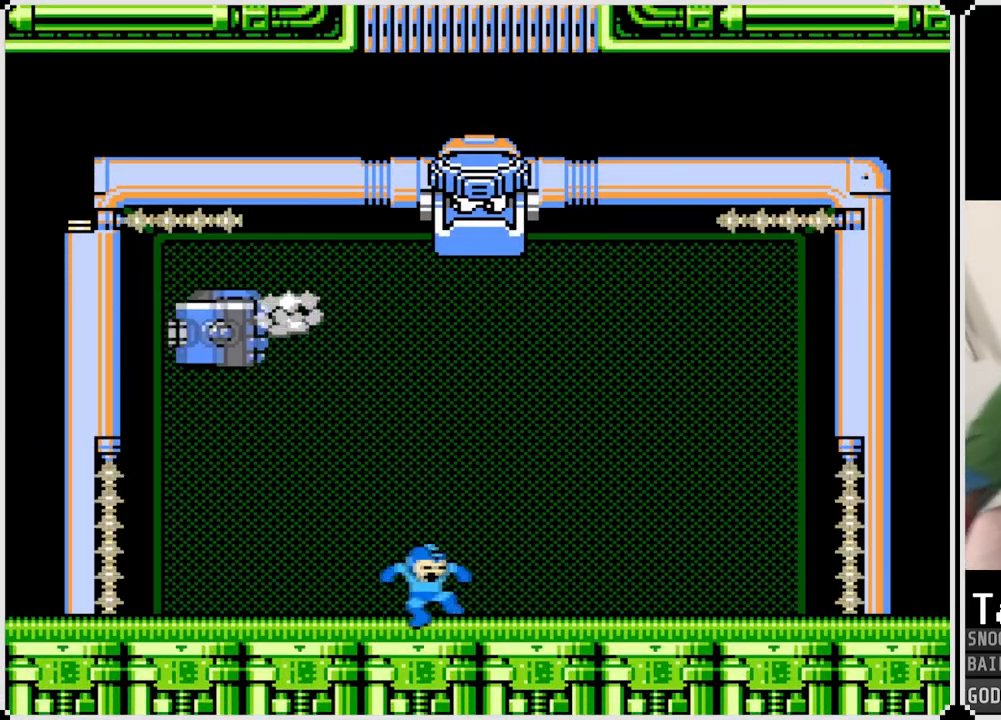
{"buttons": ["DPAD_LEFT"], "left_stick": "center", "right_stick": "center", "events": [[16, "DPAD_LEFT", "down"]]}
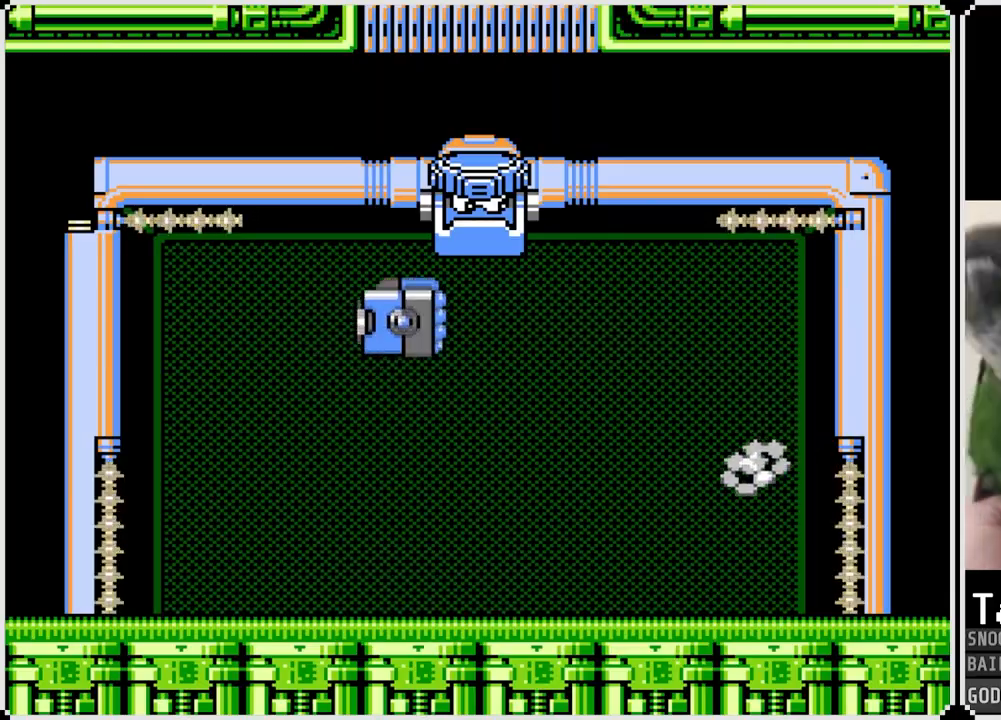
{"buttons": ["CROSS", "DPAD_LEFT"], "left_stick": "center", "right_stick": "center", "events": [[34, "DPAD_RIGHT", "down"], [50, "CROSS", "down"], [50, "DPAD_LEFT", "up"], [100, "SQUARE", "down"], [117, "DPAD_RIGHT", "up"], [167, "CROSS", "up"], [184, "SQUARE", "up"], [234, "SQUARE", "down"], [317, "SQUARE", "up"], [384, "DPAD_LEFT", "down"], [501, "CROSS", "down"]]}
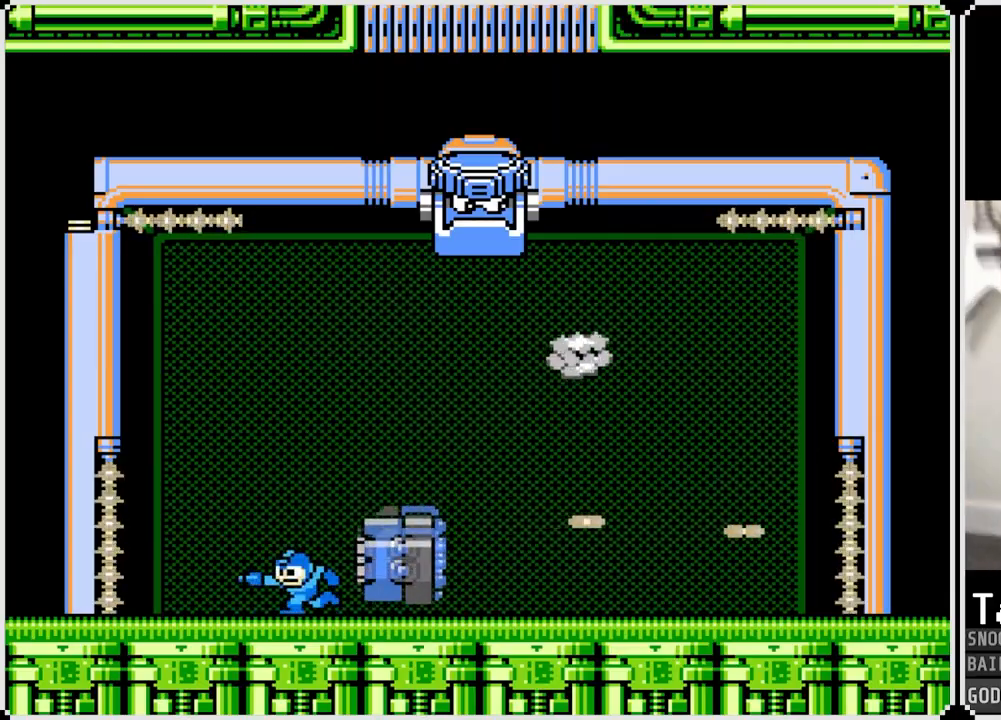
{"buttons": [], "left_stick": "center", "right_stick": "center", "events": [[50, "DPAD_RIGHT", "down"], [67, "DPAD_LEFT", "up"], [100, "SQUARE", "down"], [267, "CROSS", "up"], [267, "SQUARE", "up"], [434, "DPAD_RIGHT", "up"]]}